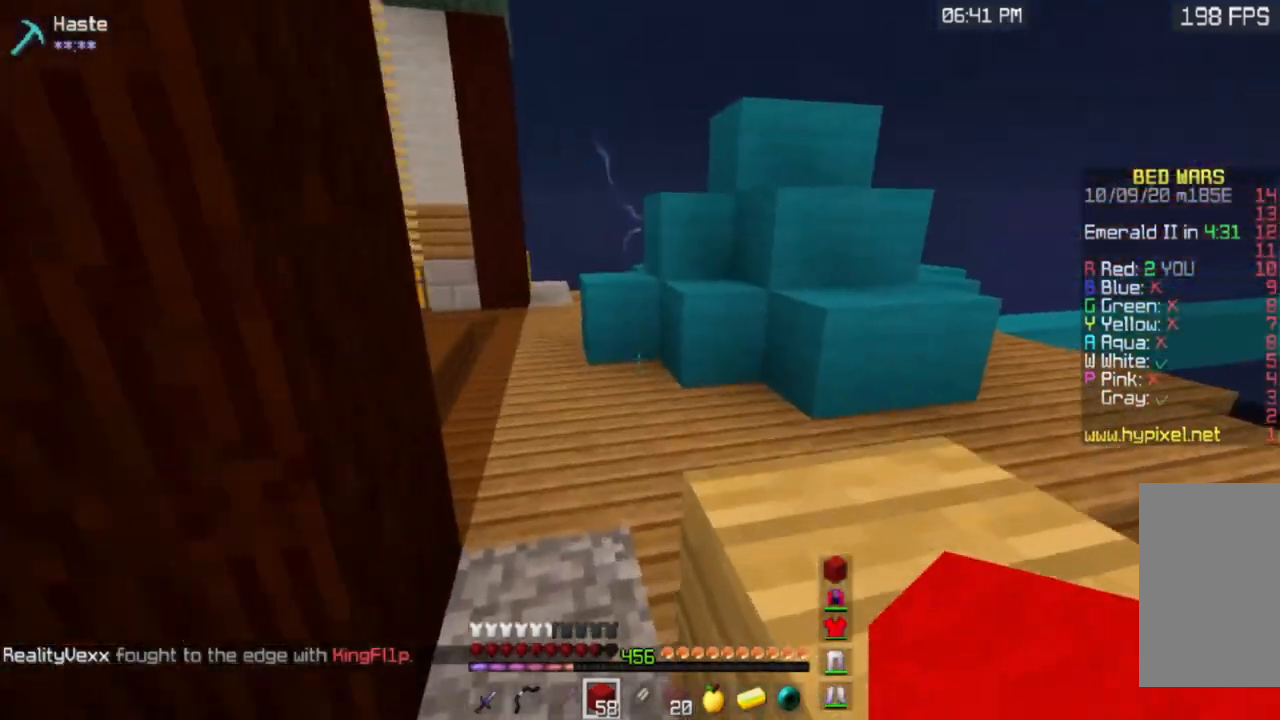
Gameplay with keyboard and mouse; each line is a JSON object with the keys and mouse buttons held at the frame after it. "events" lists presses ("down") and releases ("up") of "a", "d", "s", "space", "w", "mouse_left" and "mouse_right" between this image and that frame as [ms after this image, input, new state], when the widget could be followed in between. "mouse_left", "mouse_right" = the "left", "right" buttons of the "mouse" list. No other keys are recorded. Fast repeated clicks can show as one long hold. Mouse movement is not recorded.
{"keys": ["w"], "mouse": [], "events": []}
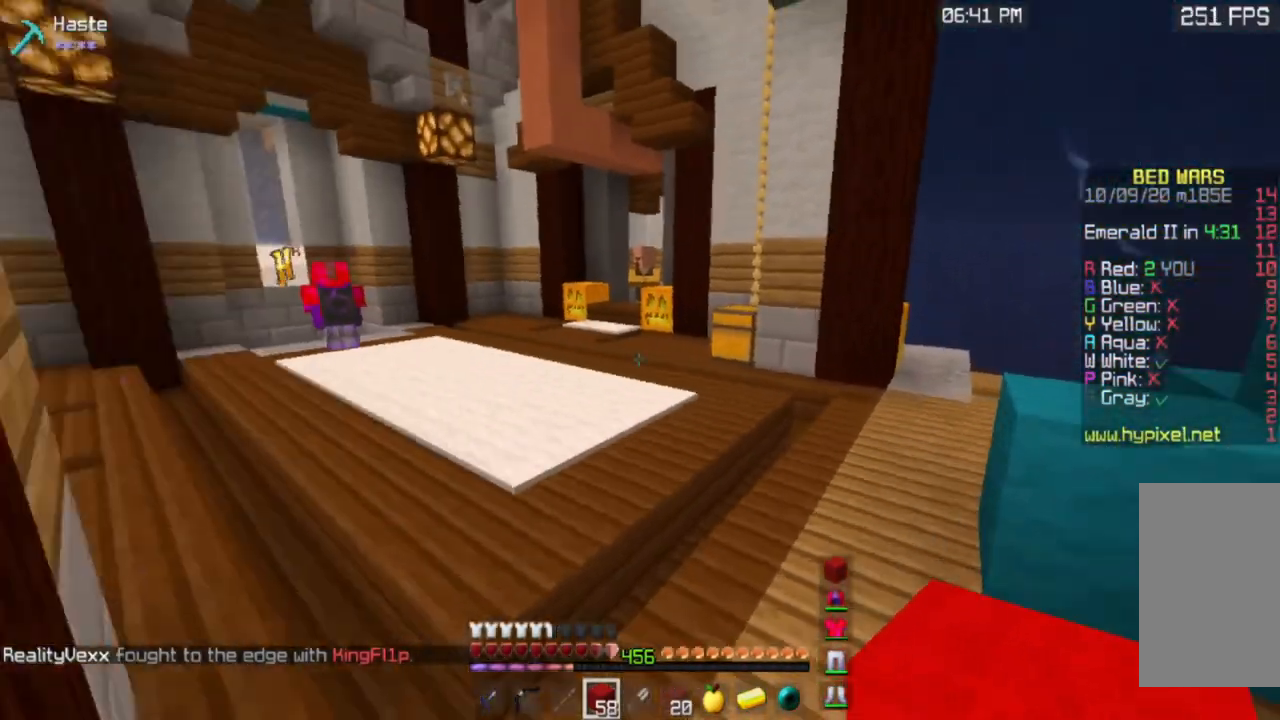
{"keys": [], "mouse": []}
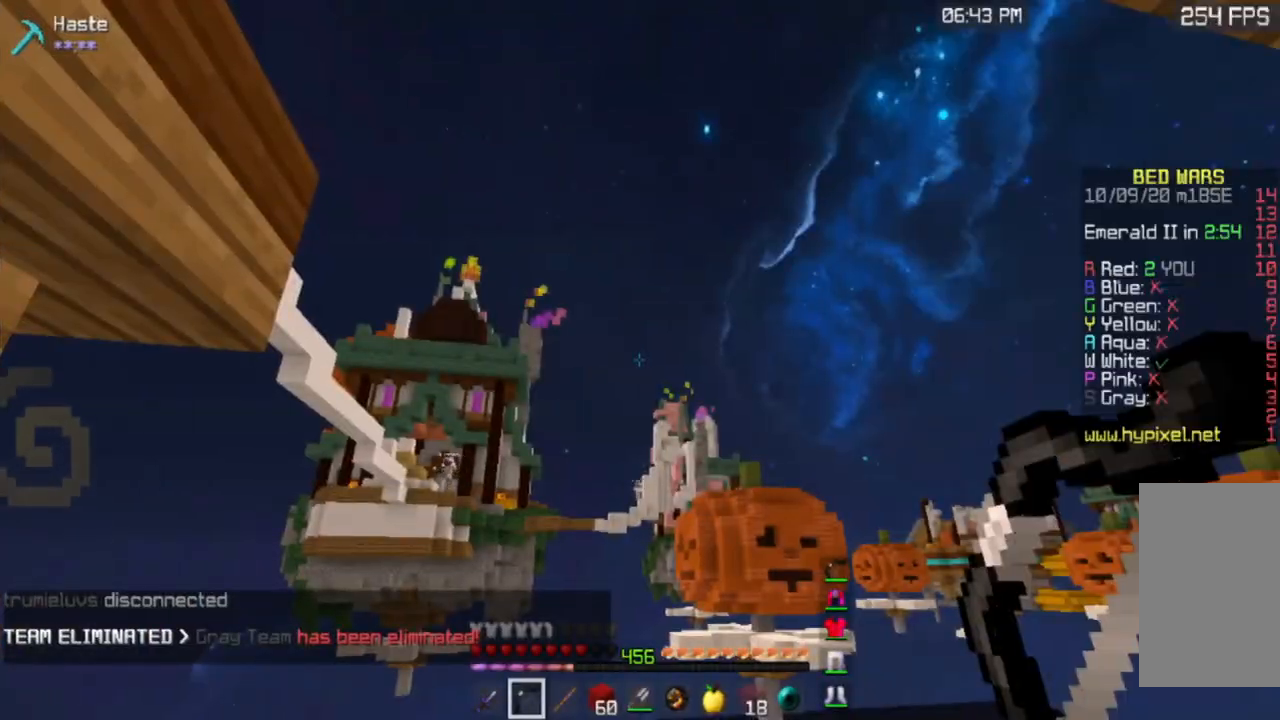
{"keys": [], "mouse": [], "events": []}
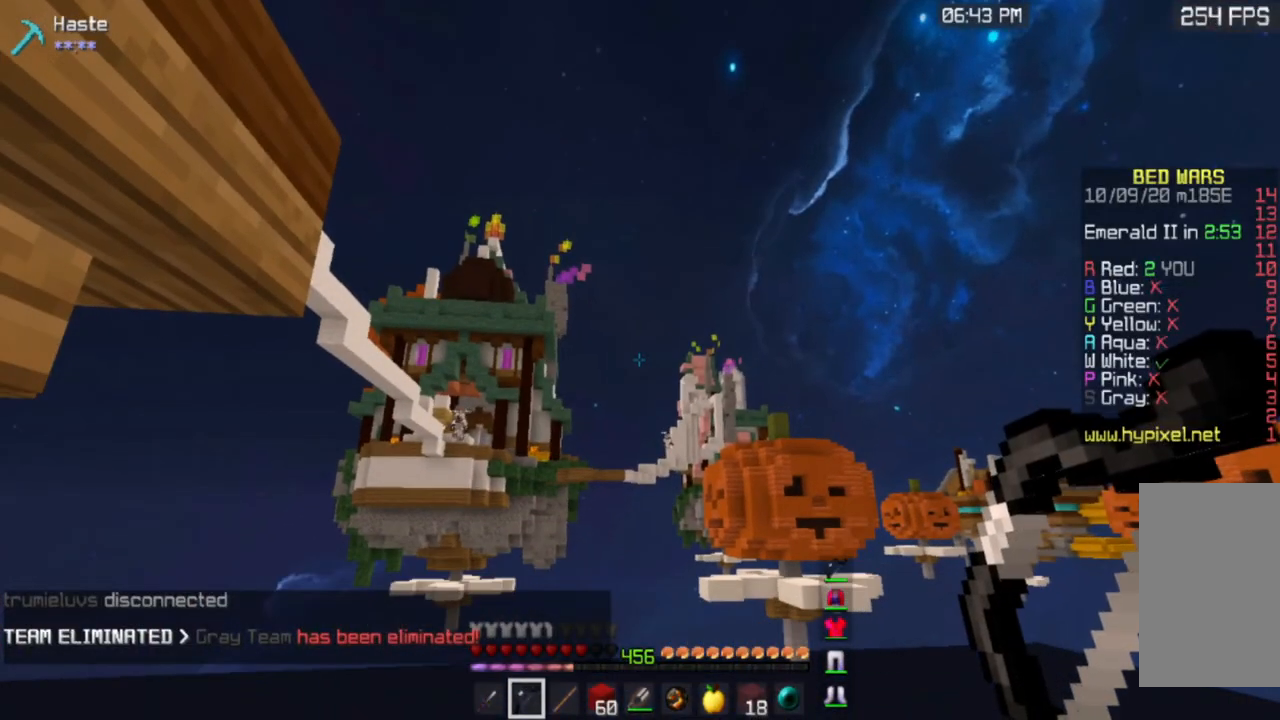
{"keys": [], "mouse": [], "events": []}
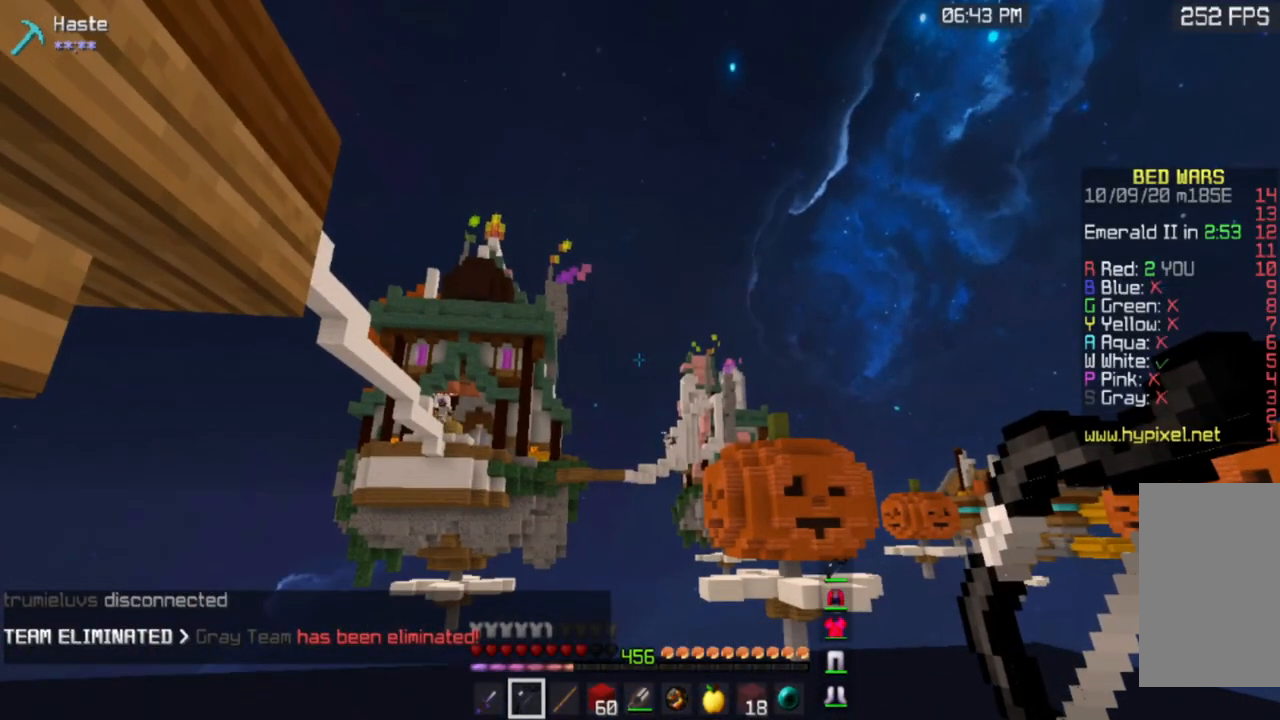
{"keys": [], "mouse": [], "events": []}
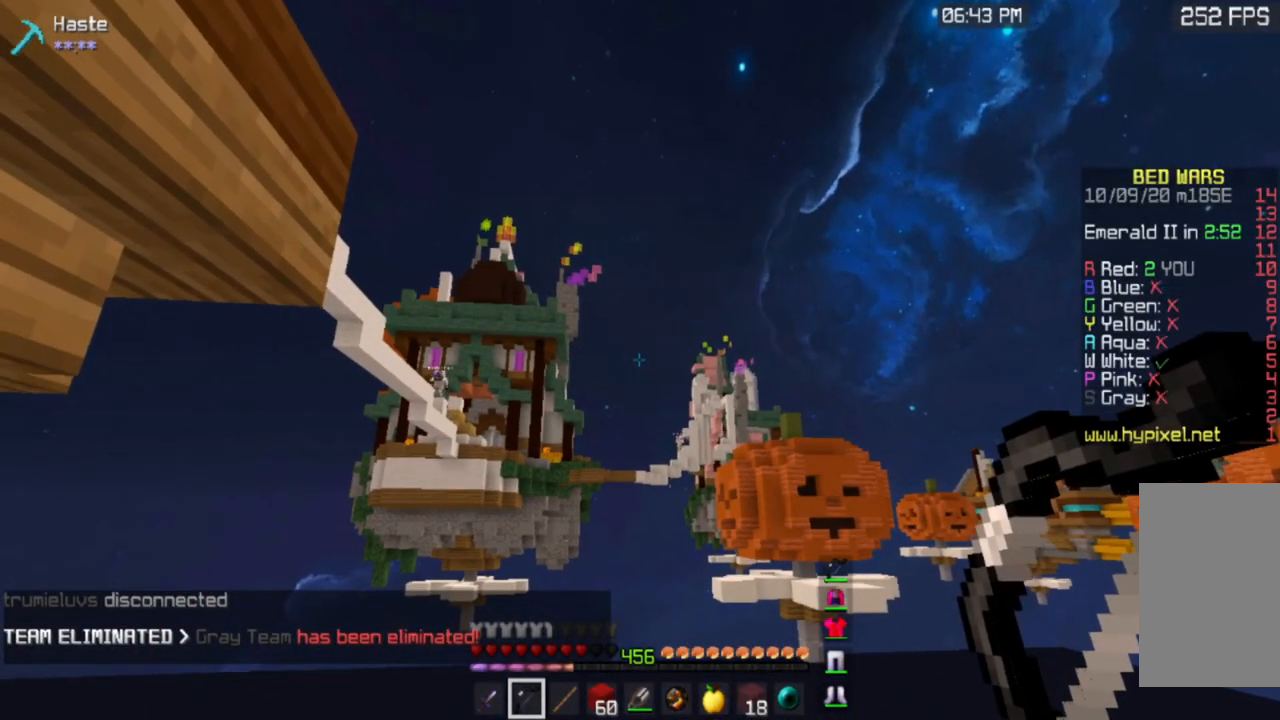
{"keys": ["d"], "mouse": ["left", "right"], "events": [[351, "mouse_left", "down"], [351, "mouse_right", "down"], [467, "d", "down"]]}
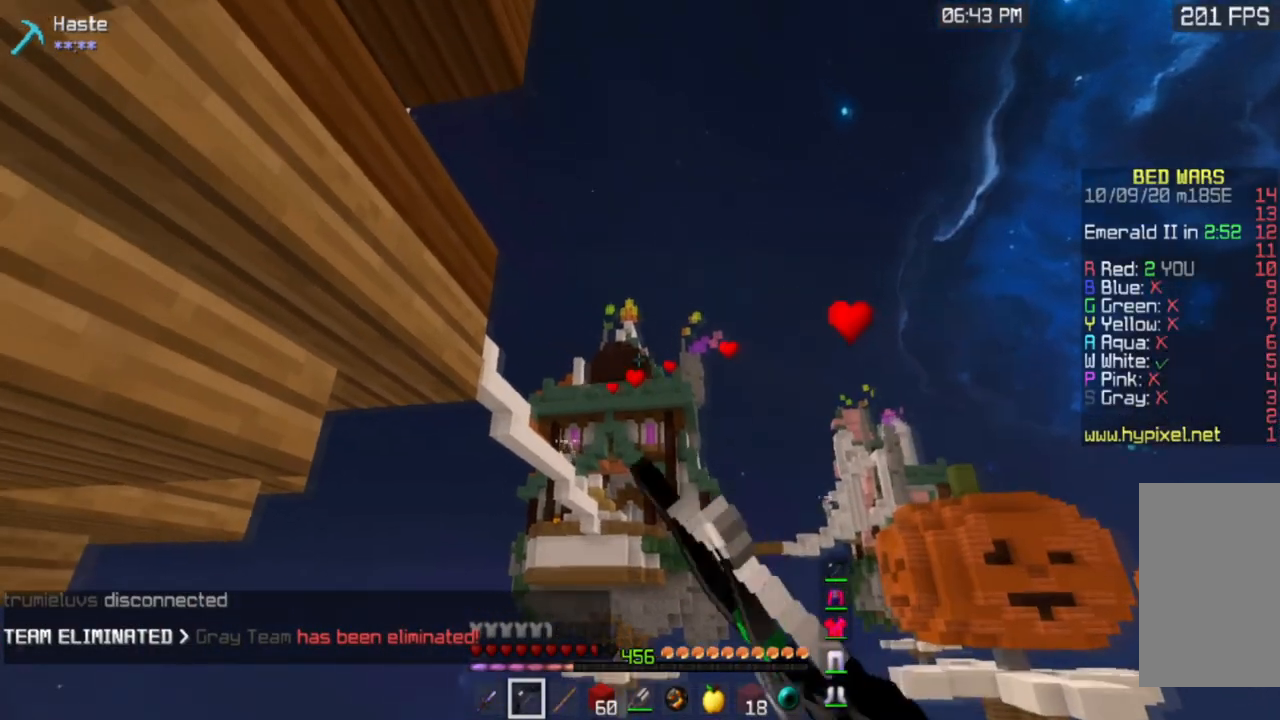
{"keys": ["d", "w"], "mouse": ["left", "right"], "events": [[317, "w", "down"]]}
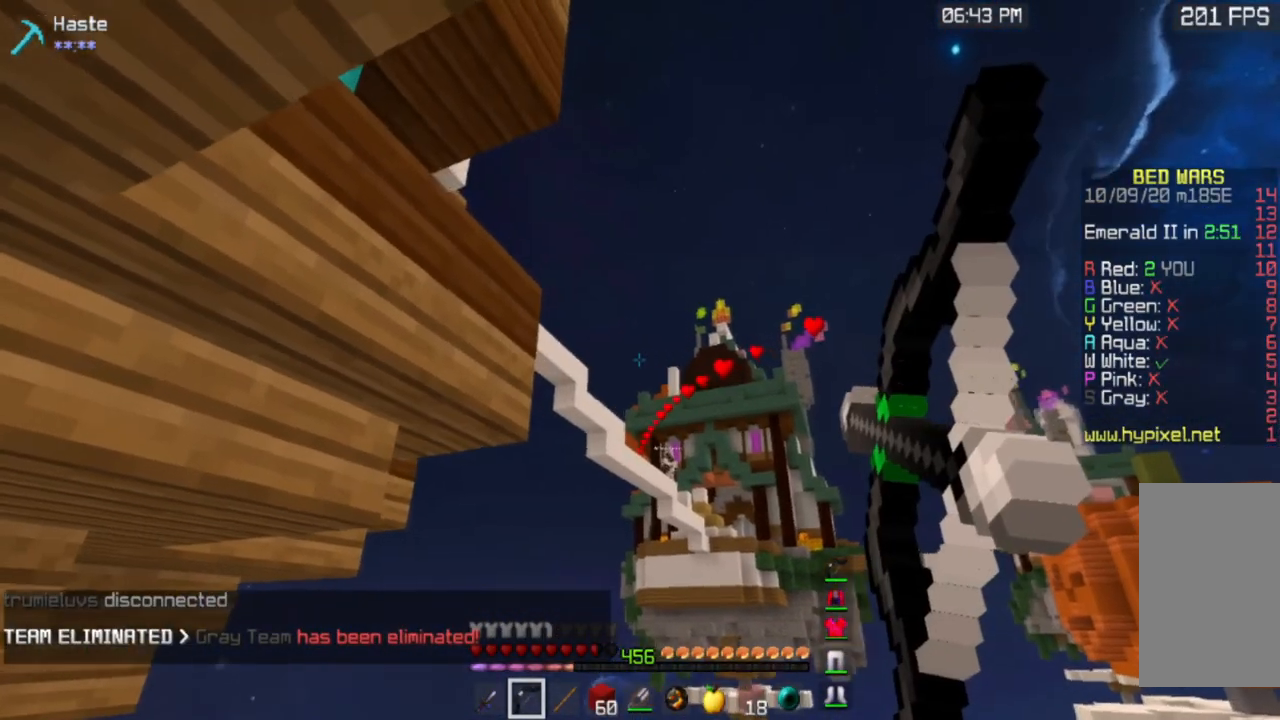
{"keys": ["a"], "mouse": ["left", "right"], "events": [[251, "d", "up"], [301, "w", "up"], [384, "a", "down"]]}
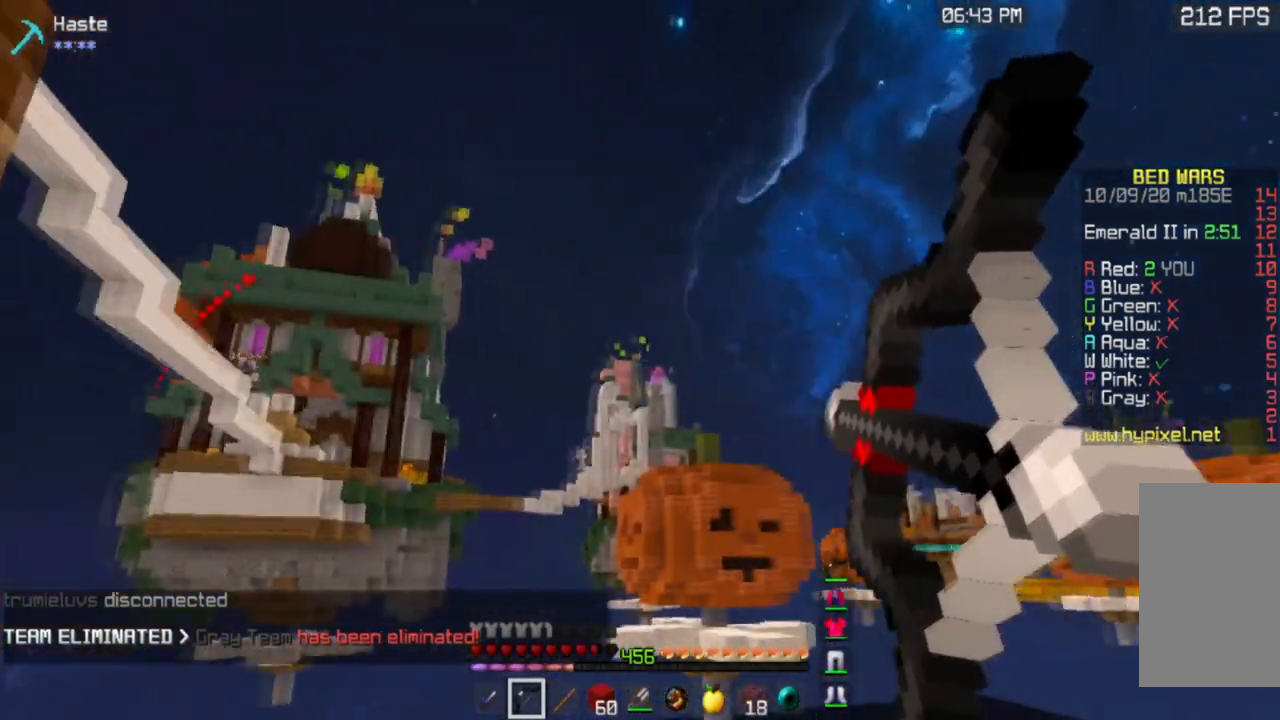
{"keys": ["a", "w"], "mouse": ["left", "right"], "events": [[133, "w", "down"]]}
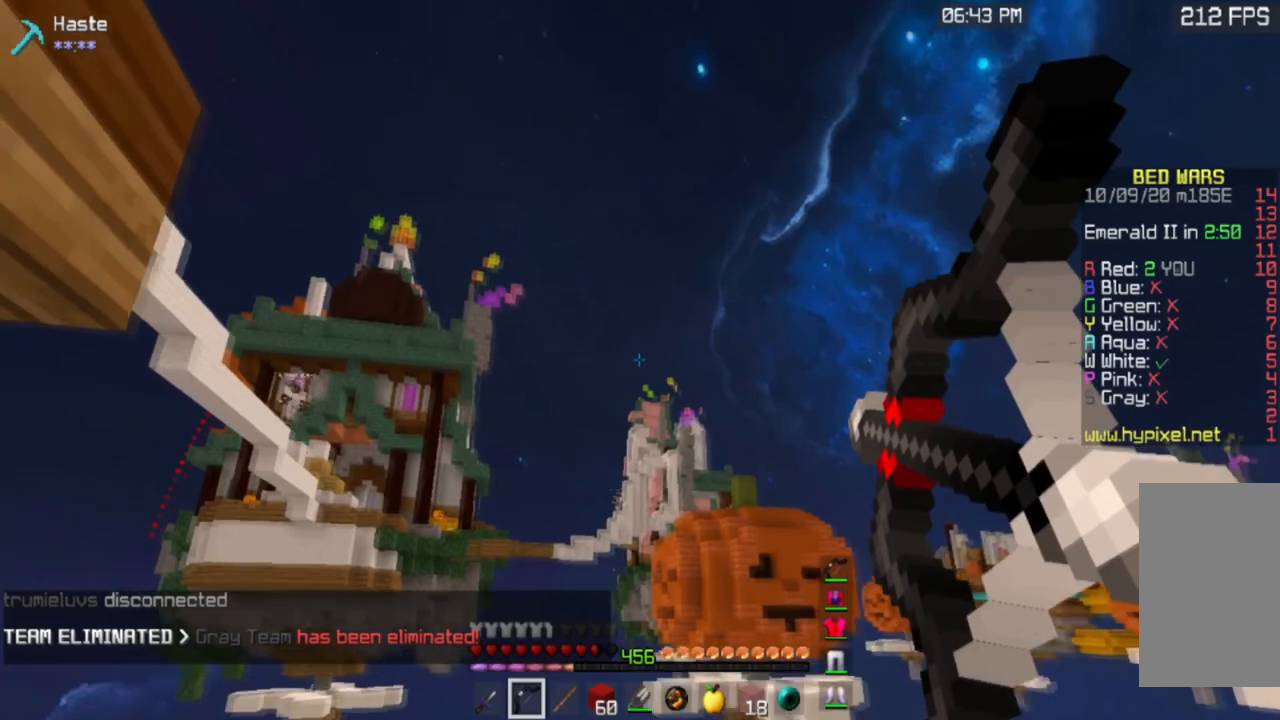
{"keys": [], "mouse": ["right"], "events": [[234, "a", "up"], [234, "w", "up"], [434, "mouse_left", "up"], [451, "mouse_right", "up"], [501, "mouse_right", "down"]]}
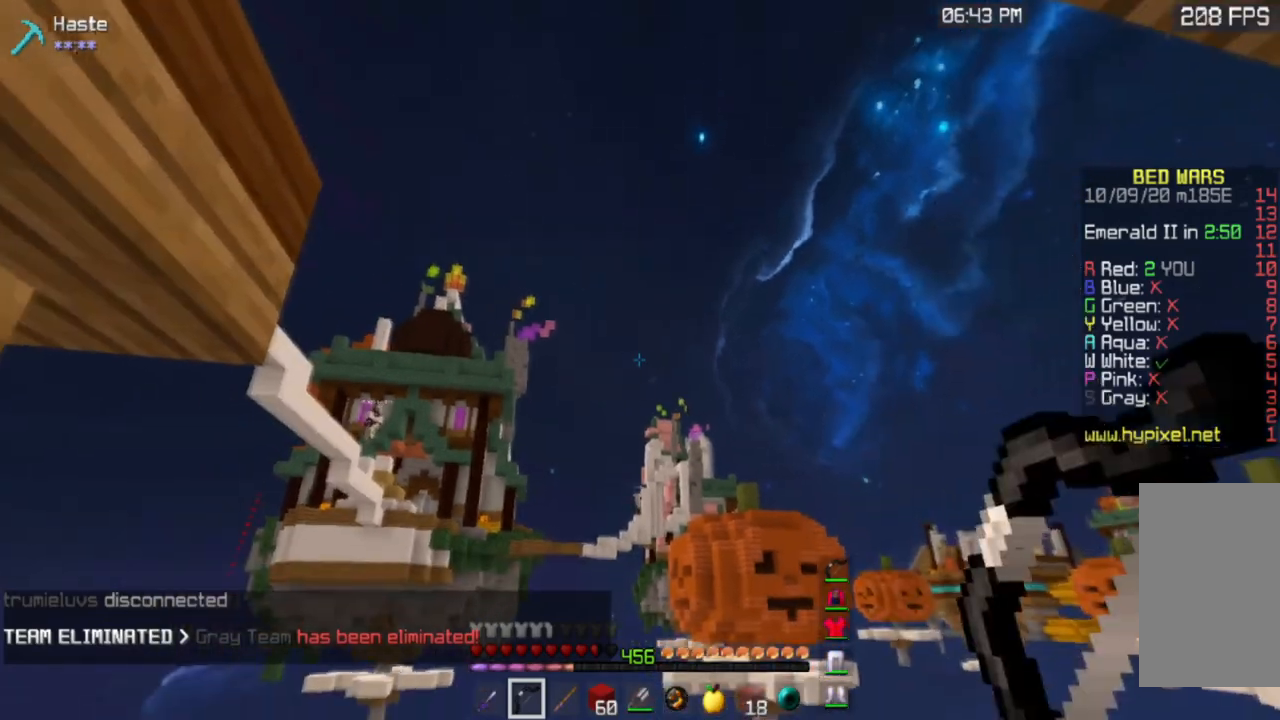
{"keys": [], "mouse": ["left", "right"], "events": [[16, "mouse_left", "down"]]}
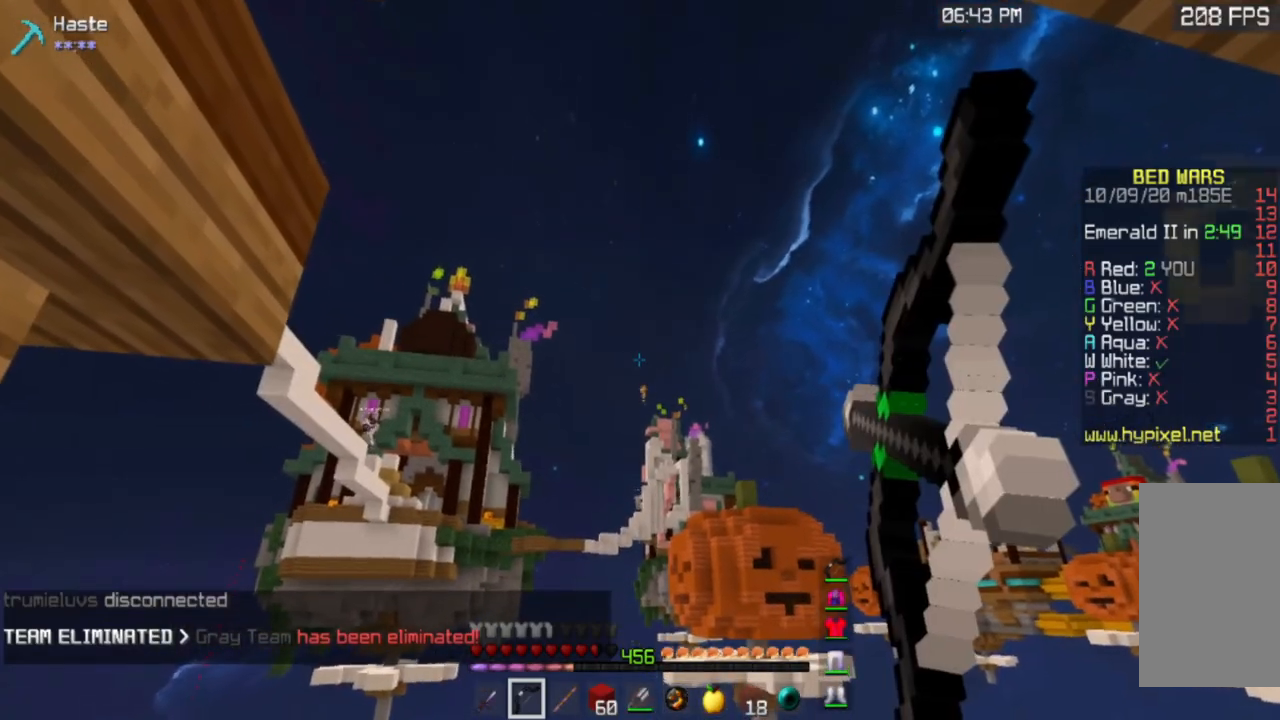
{"keys": [], "mouse": ["left", "right"], "events": []}
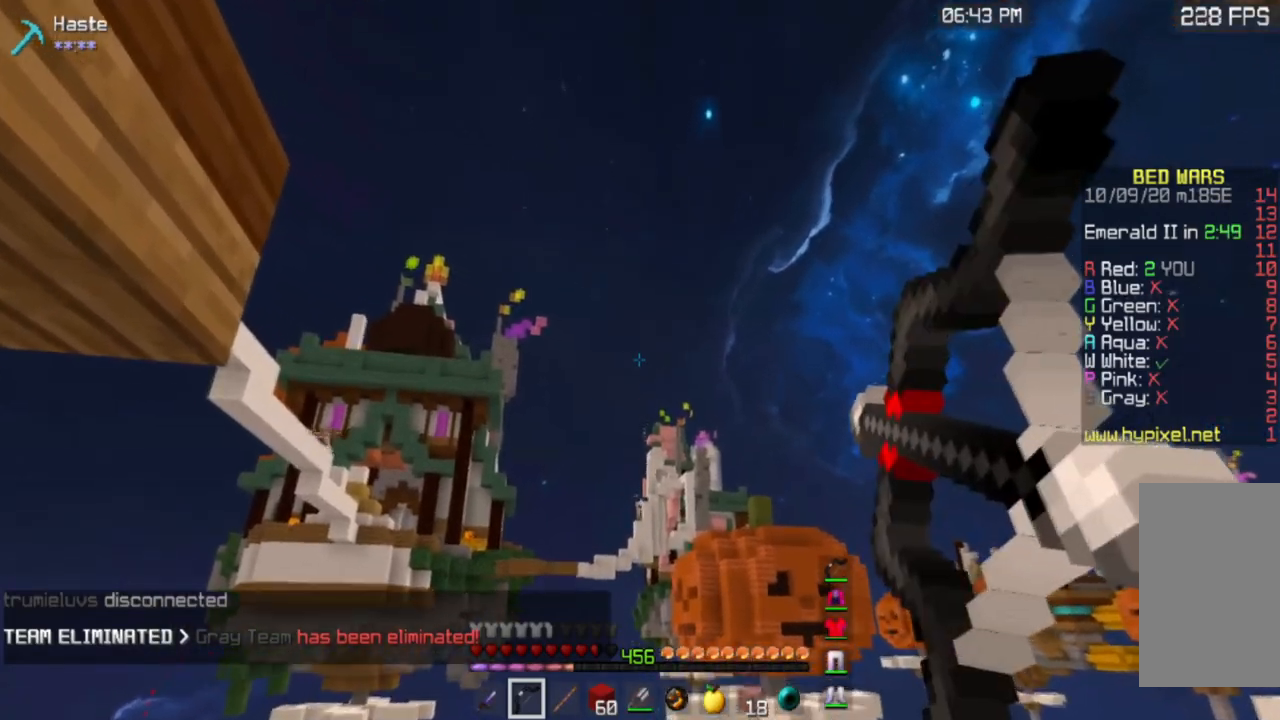
{"keys": [], "mouse": ["left", "right"], "events": []}
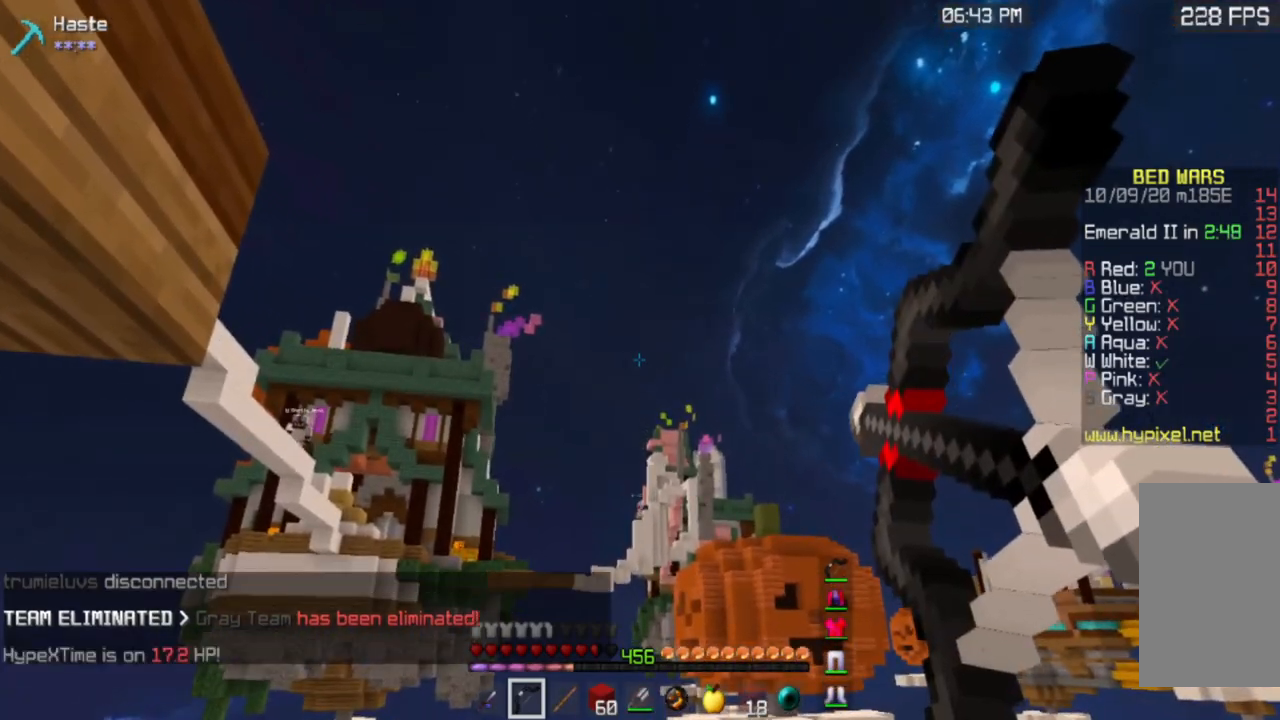
{"keys": [], "mouse": ["left", "right"], "events": []}
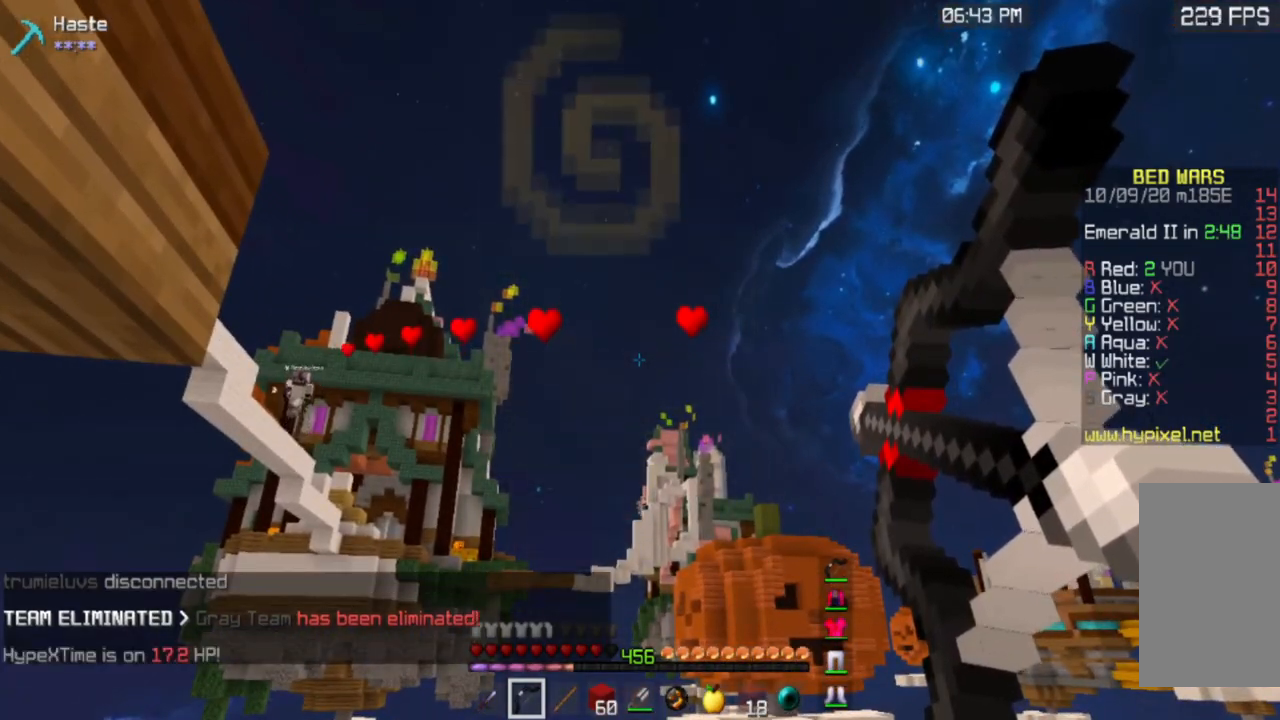
{"keys": [], "mouse": ["left", "right"], "events": []}
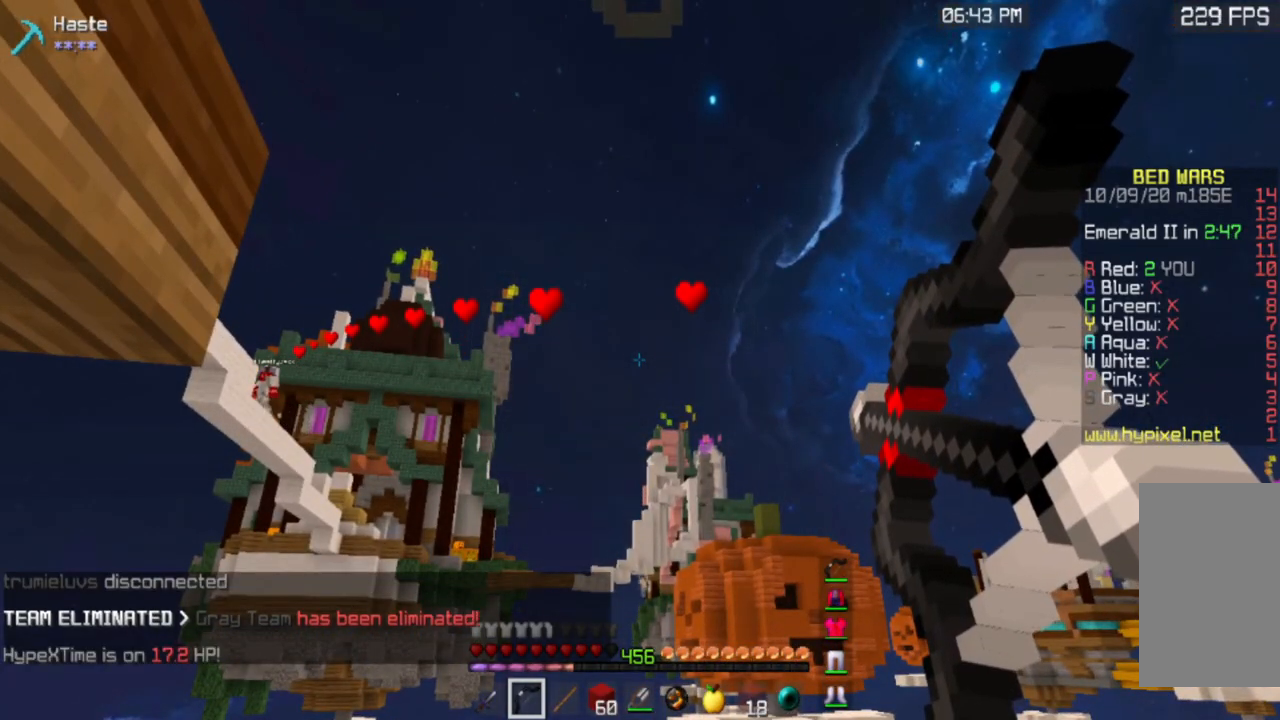
{"keys": [], "mouse": ["left", "right"], "events": []}
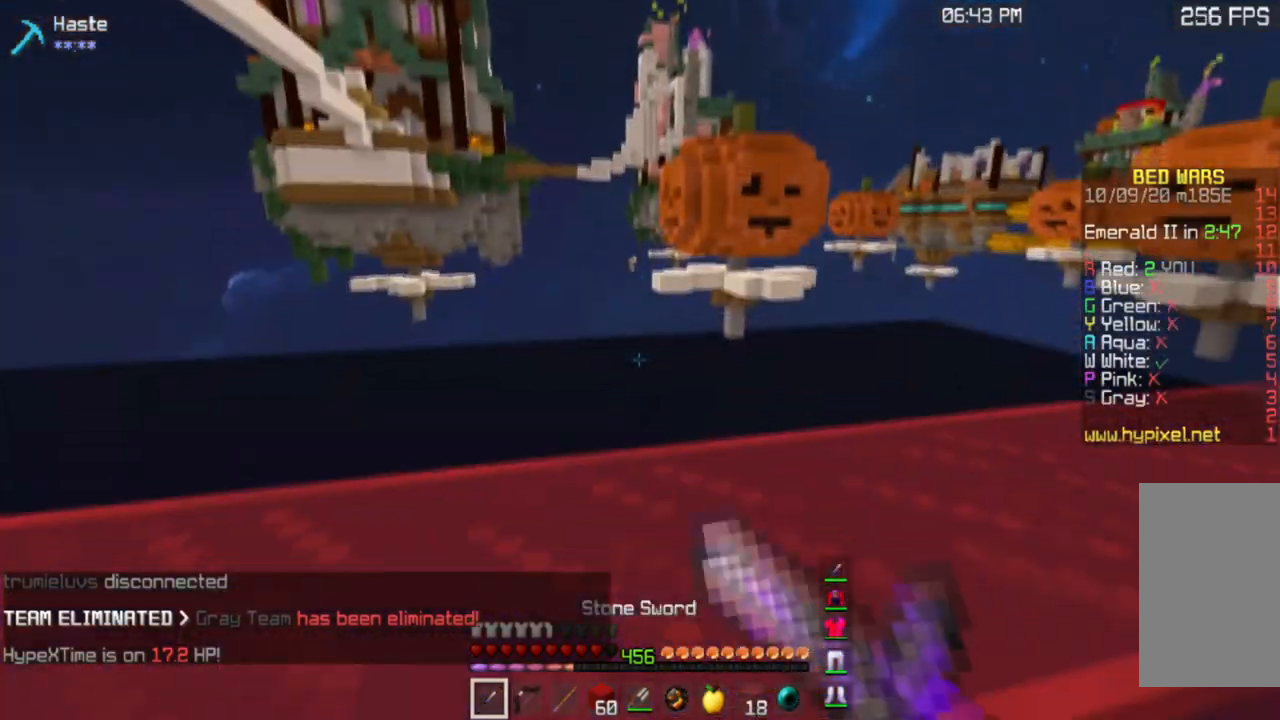
{"keys": [], "mouse": [], "events": [[217, "mouse_right", "up"], [267, "mouse_left", "up"]]}
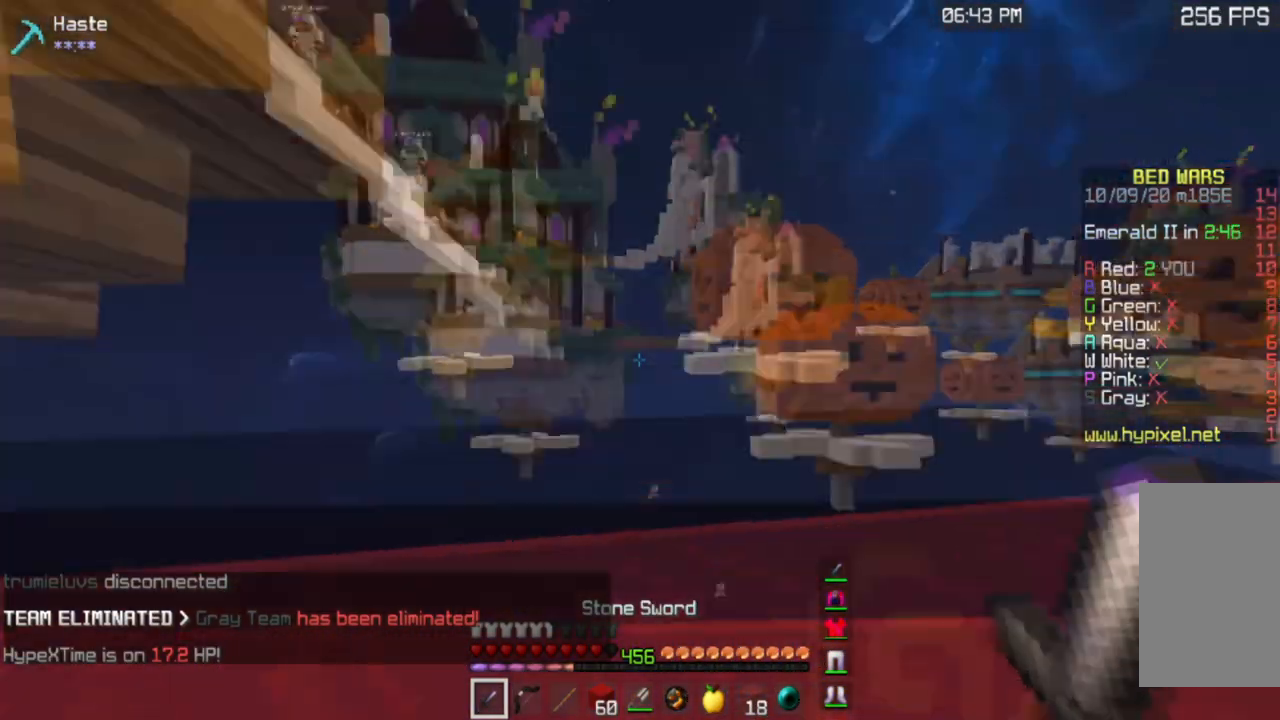
{"keys": ["d"], "mouse": ["left", "right"], "events": [[234, "d", "down"], [251, "mouse_left", "down"], [251, "mouse_right", "down"]]}
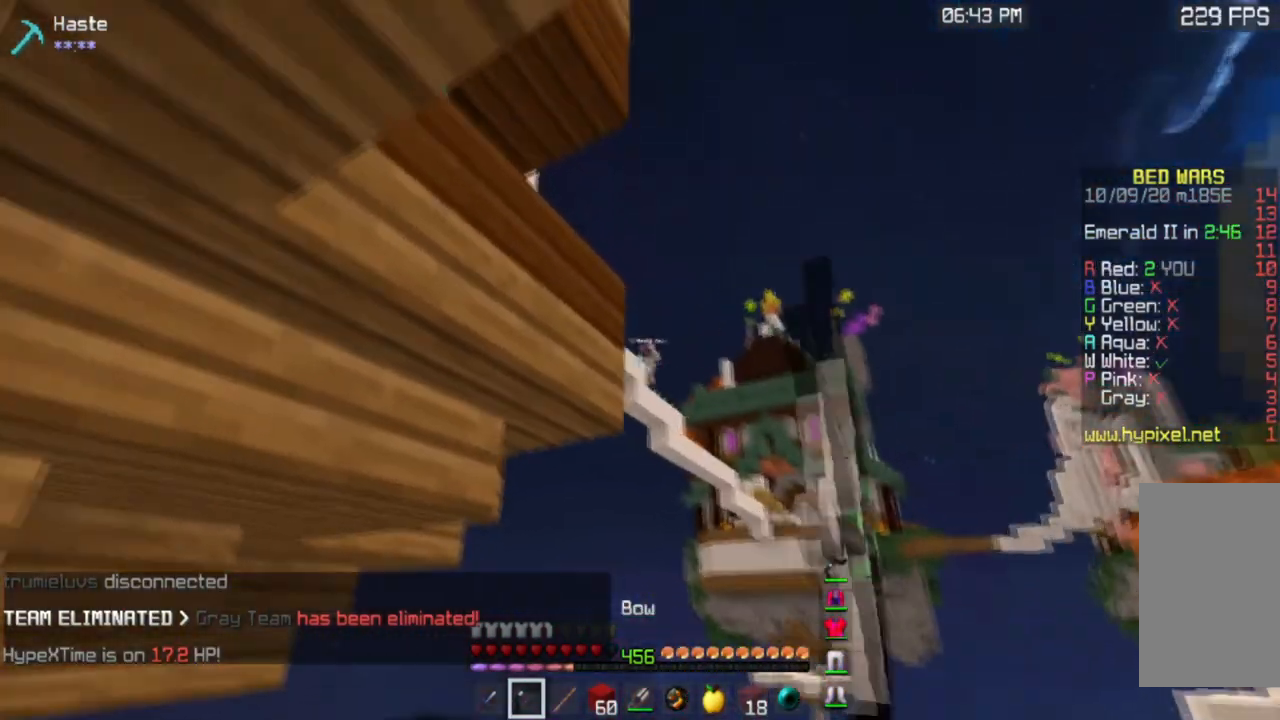
{"keys": ["d"], "mouse": ["left", "right"], "events": []}
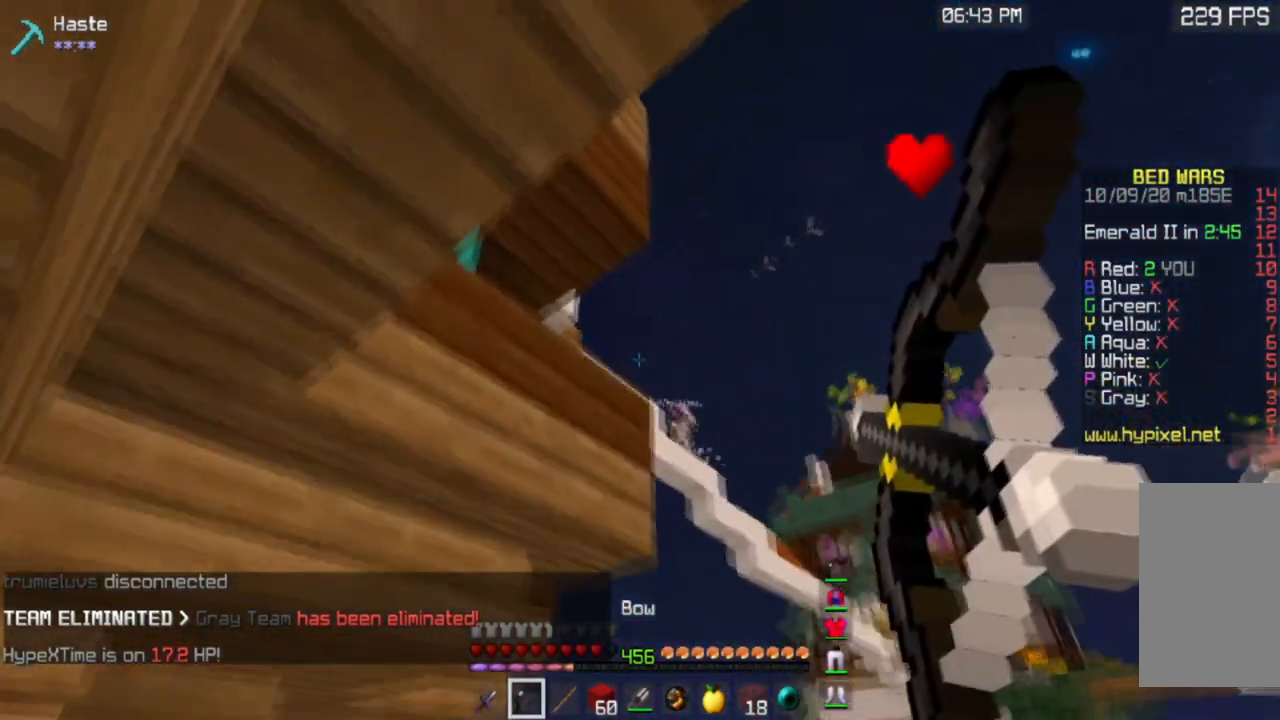
{"keys": [], "mouse": [], "events": [[201, "mouse_right", "up"], [217, "mouse_left", "up"], [251, "d", "up"]]}
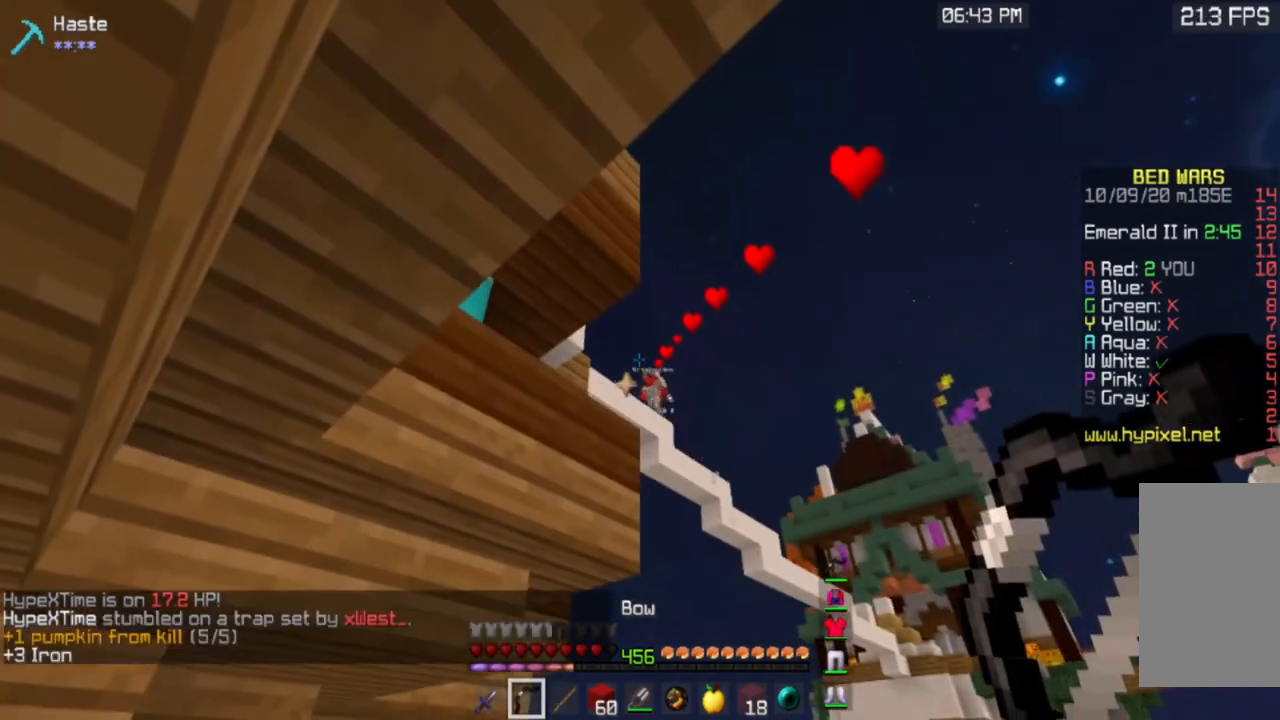
{"keys": [], "mouse": [], "events": []}
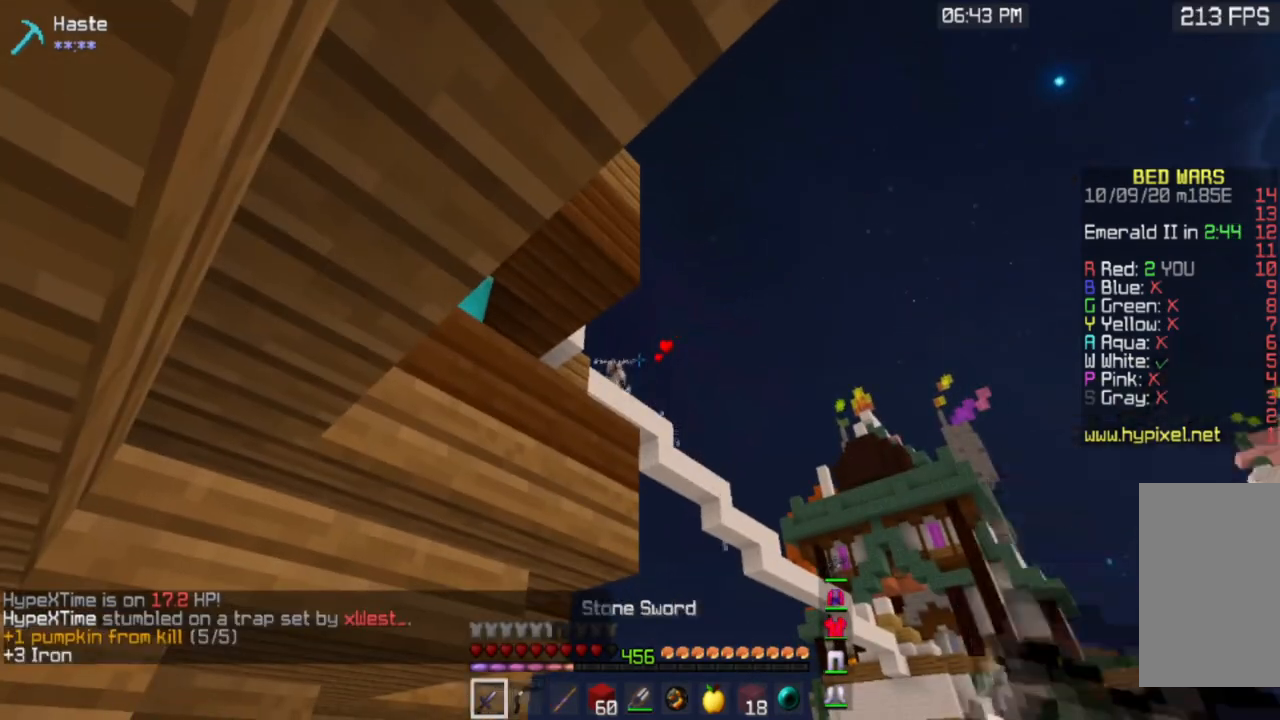
{"keys": ["a", "w"], "mouse": [], "events": [[251, "a", "down"], [334, "w", "down"]]}
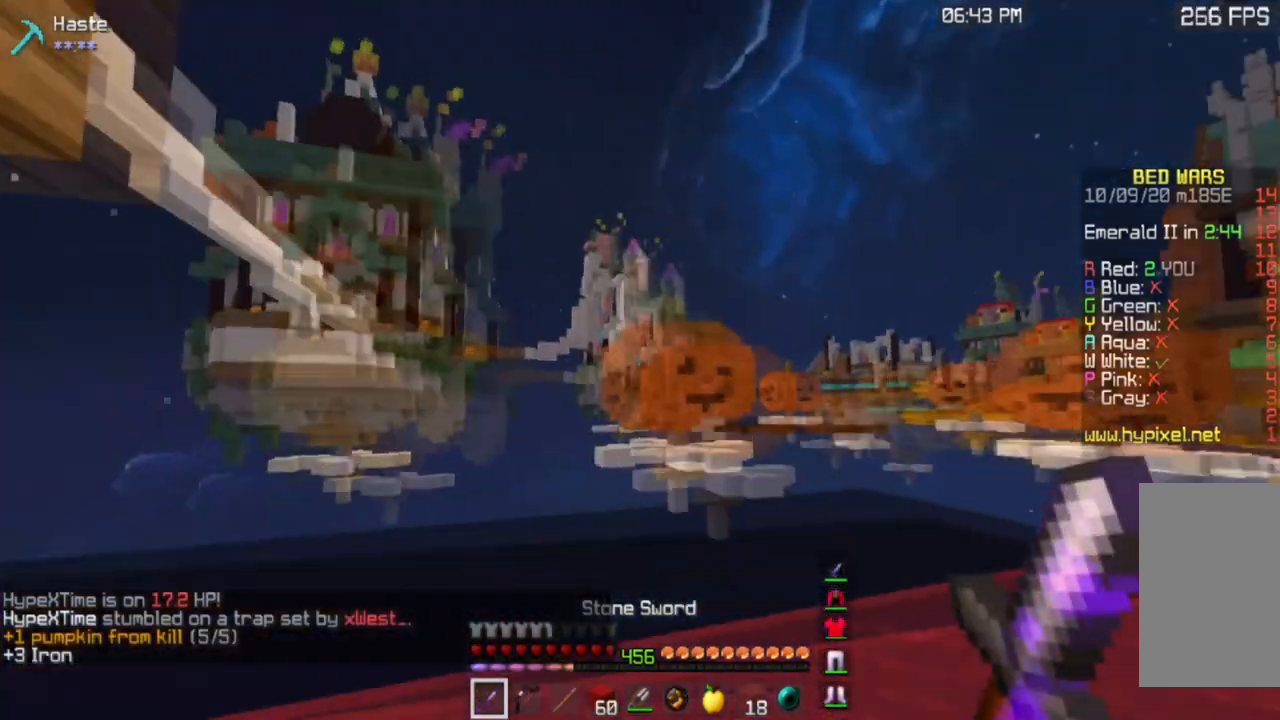
{"keys": [], "mouse": [], "events": [[100, "w", "up"], [133, "a", "up"], [267, "s", "down"], [333, "a", "down"], [484, "a", "up"], [484, "s", "up"]]}
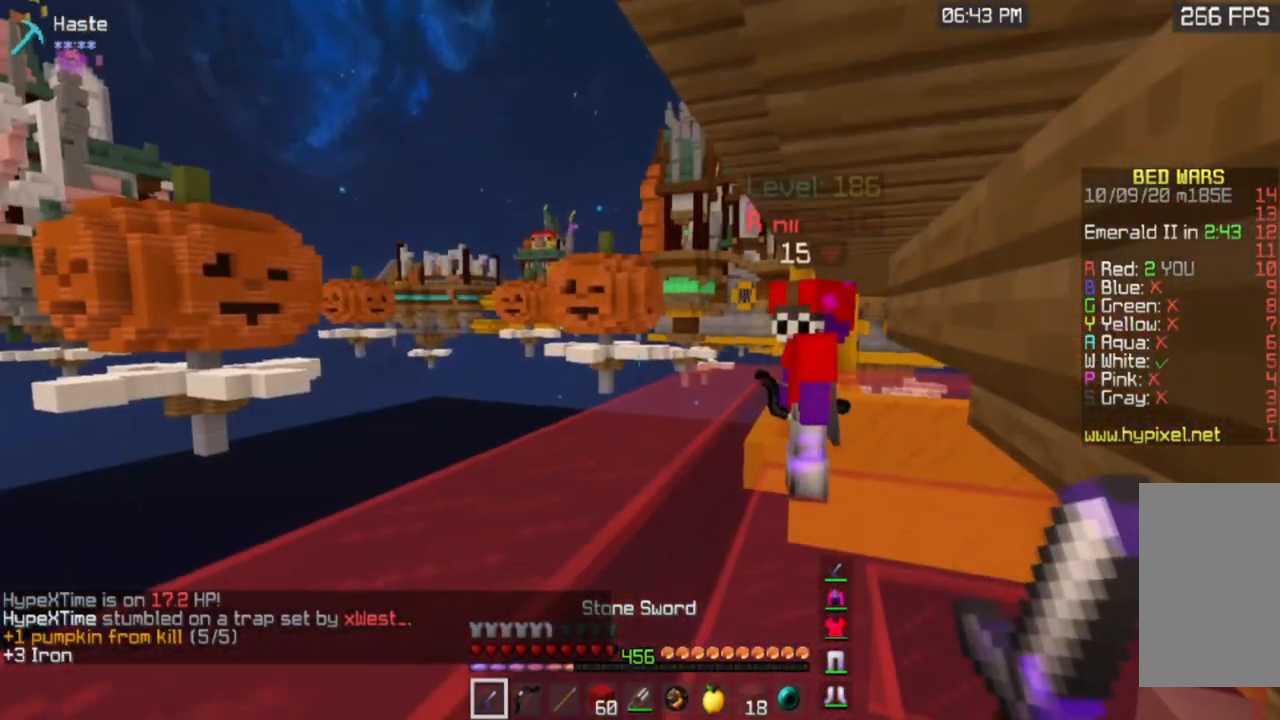
{"keys": [], "mouse": [], "events": []}
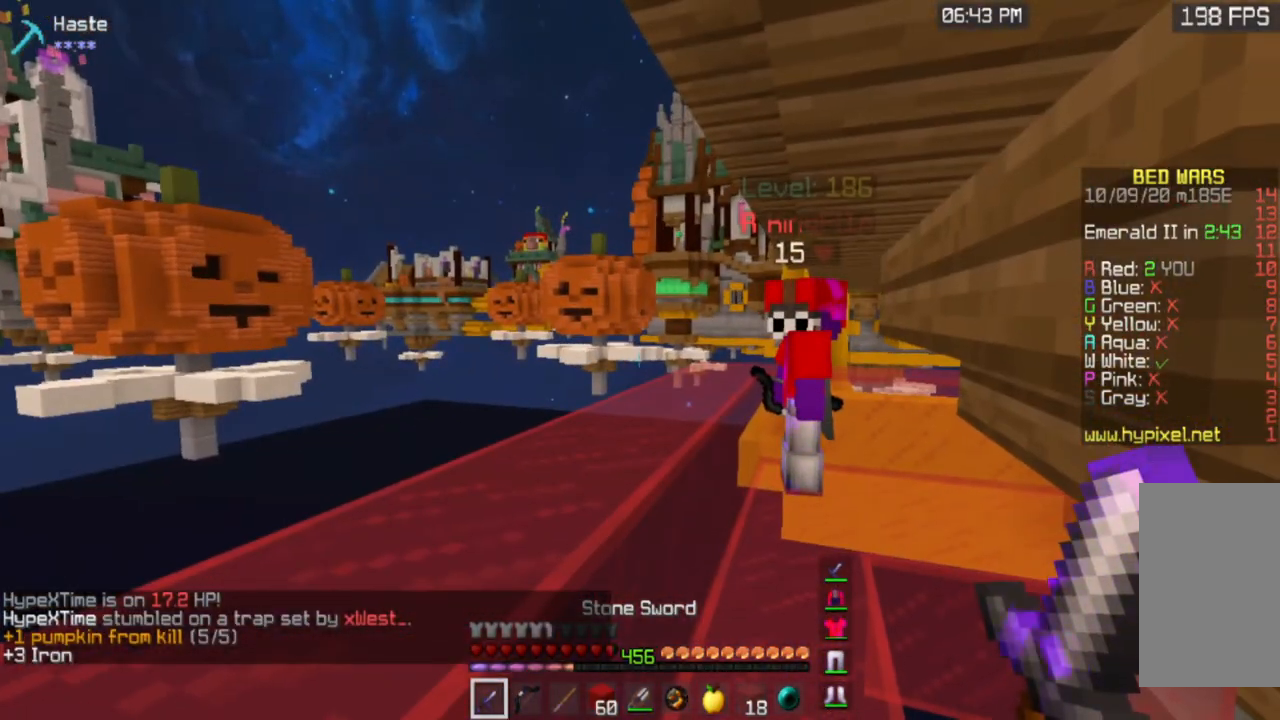
{"keys": [], "mouse": [], "events": []}
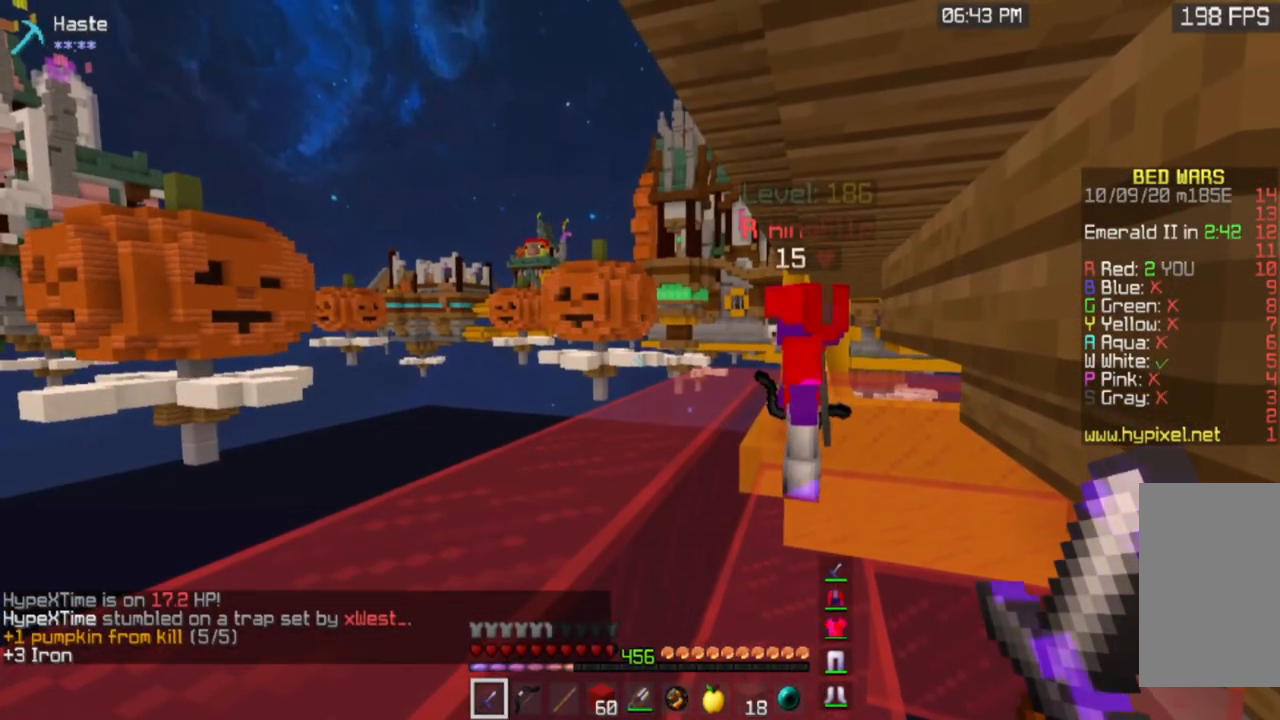
{"keys": [], "mouse": [], "events": []}
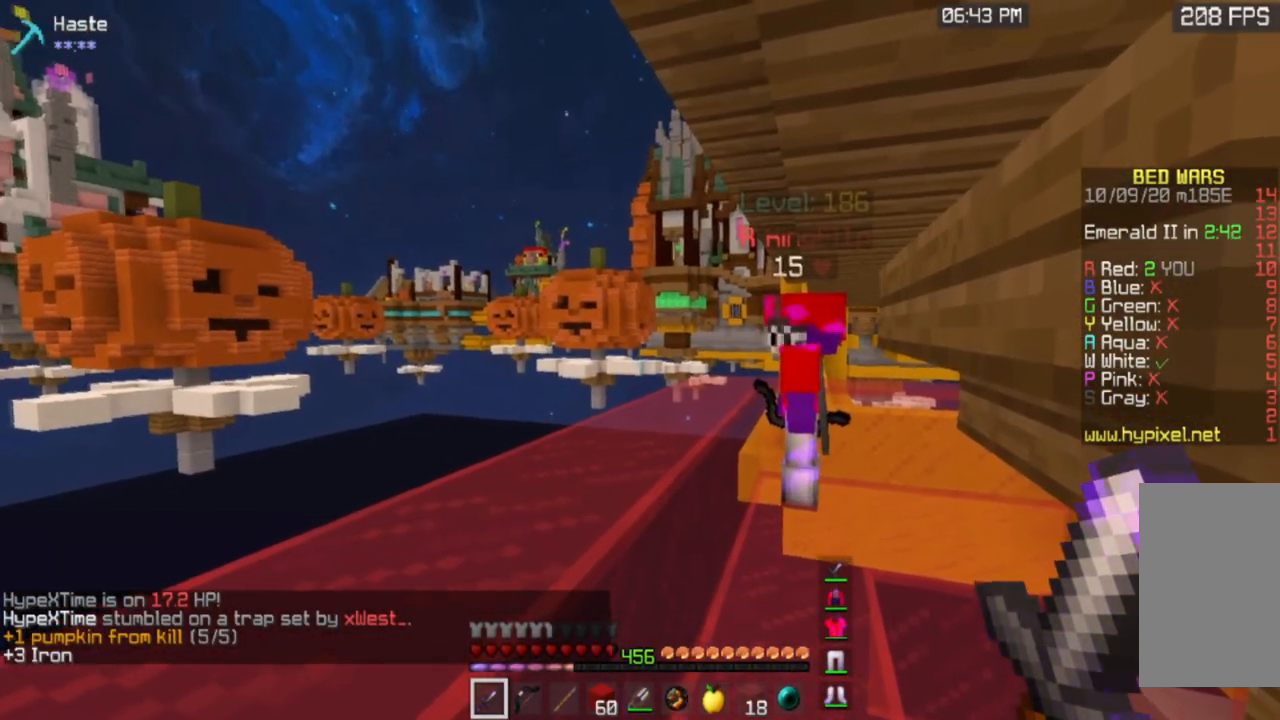
{"keys": [], "mouse": [], "events": []}
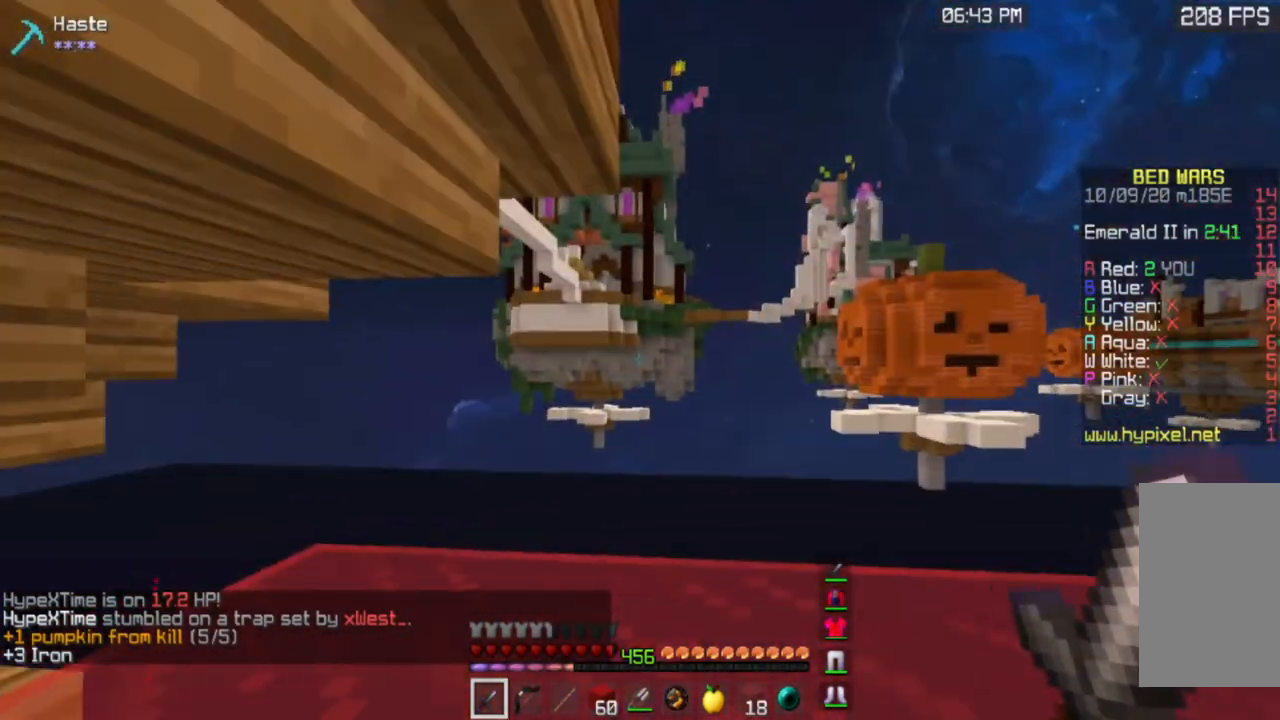
{"keys": [], "mouse": [], "events": []}
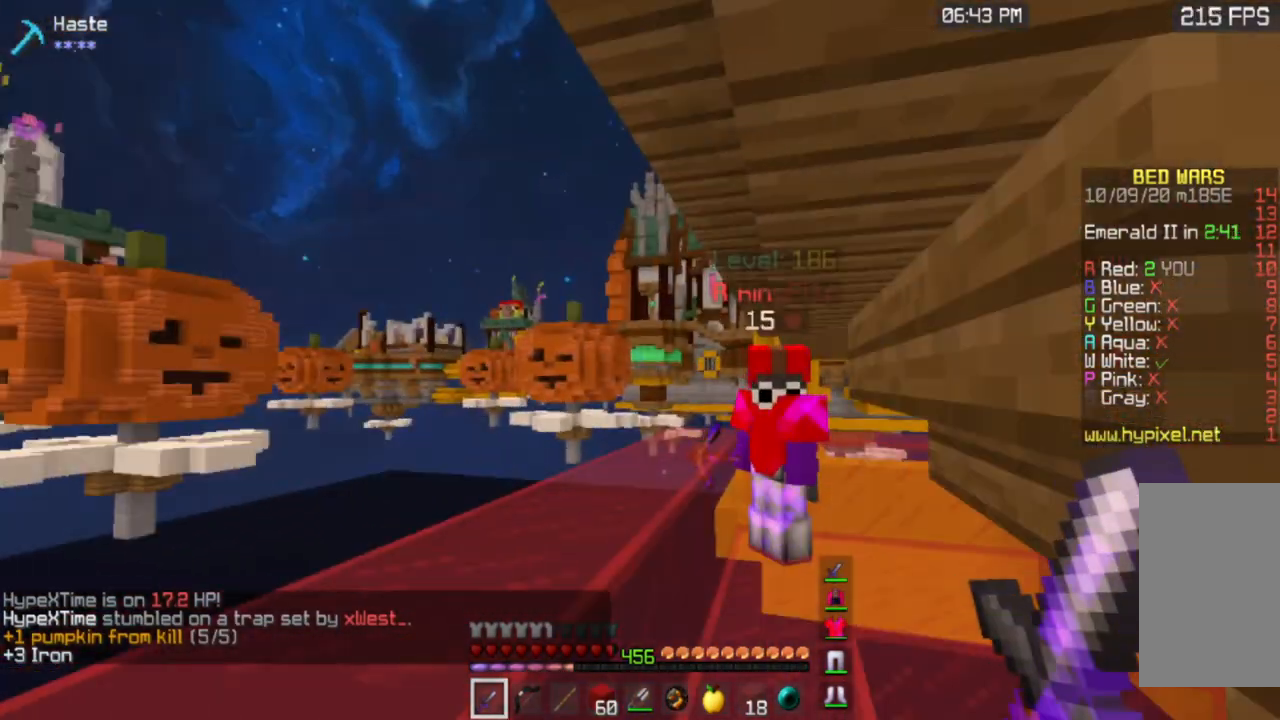
{"keys": ["a", "w"], "mouse": [], "events": [[300, "w", "down"], [467, "a", "down"]]}
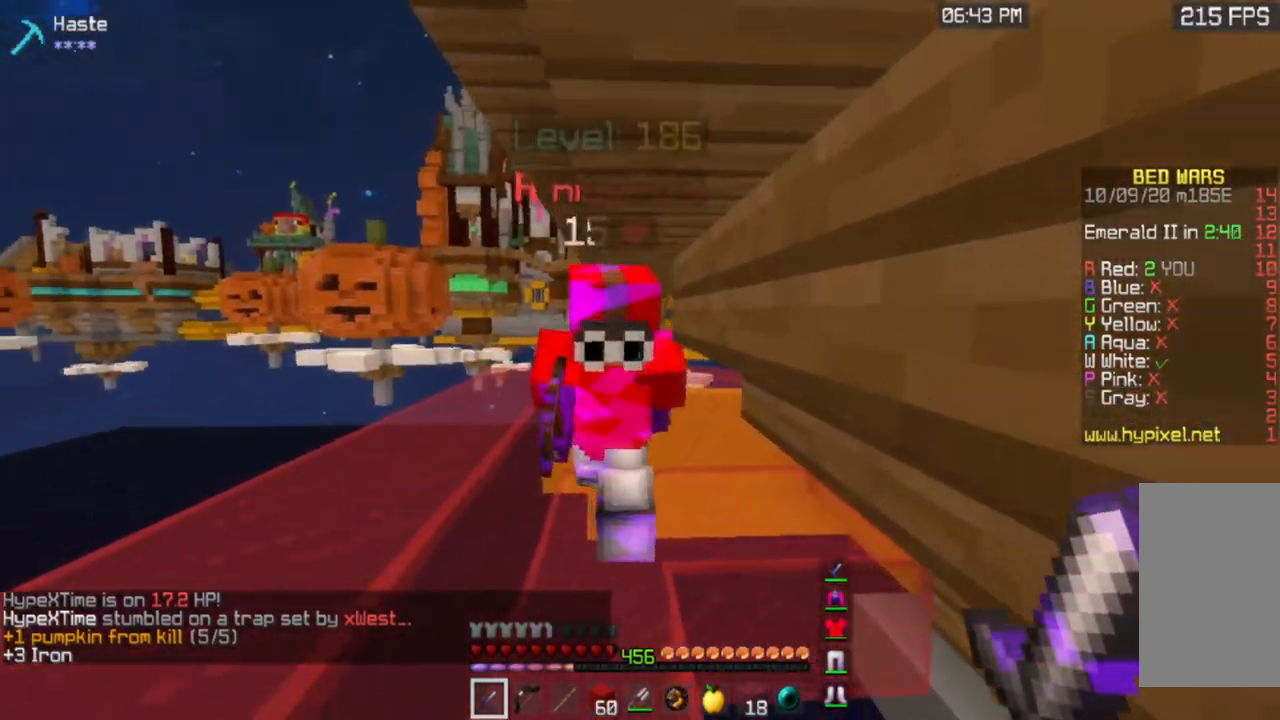
{"keys": [], "mouse": [], "events": [[234, "a", "up"], [251, "w", "up"]]}
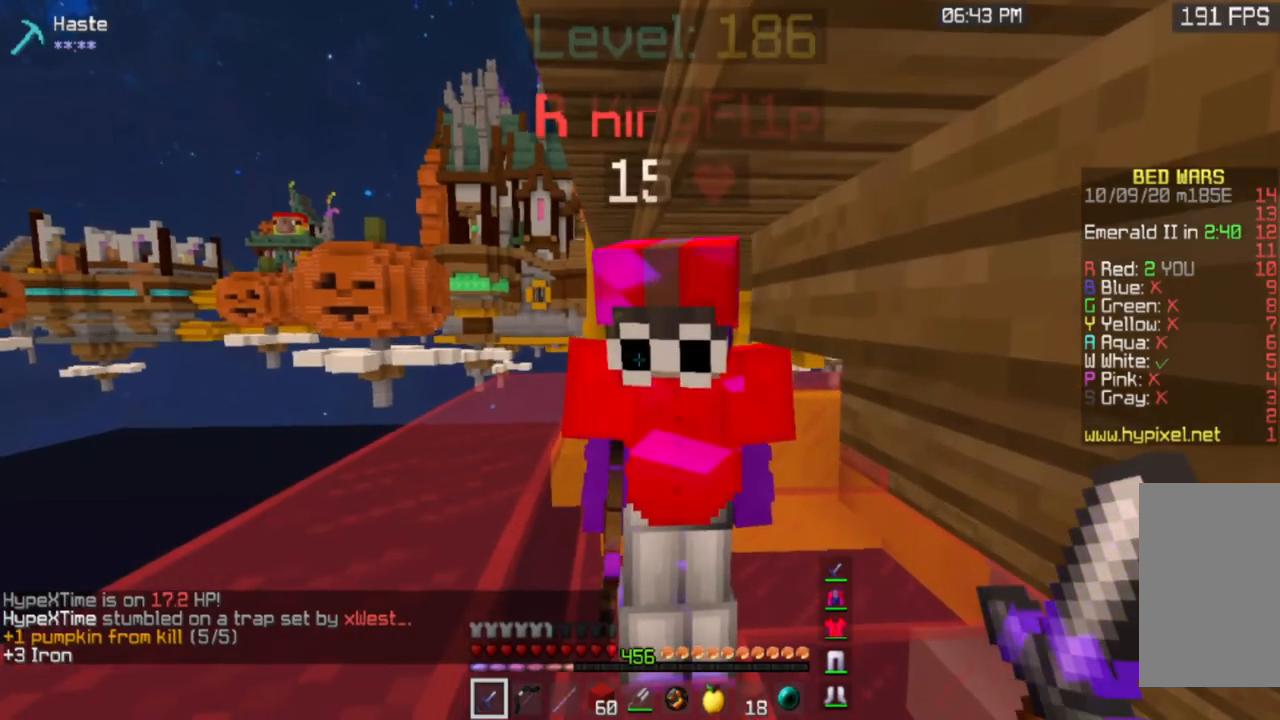
{"keys": [], "mouse": [], "events": []}